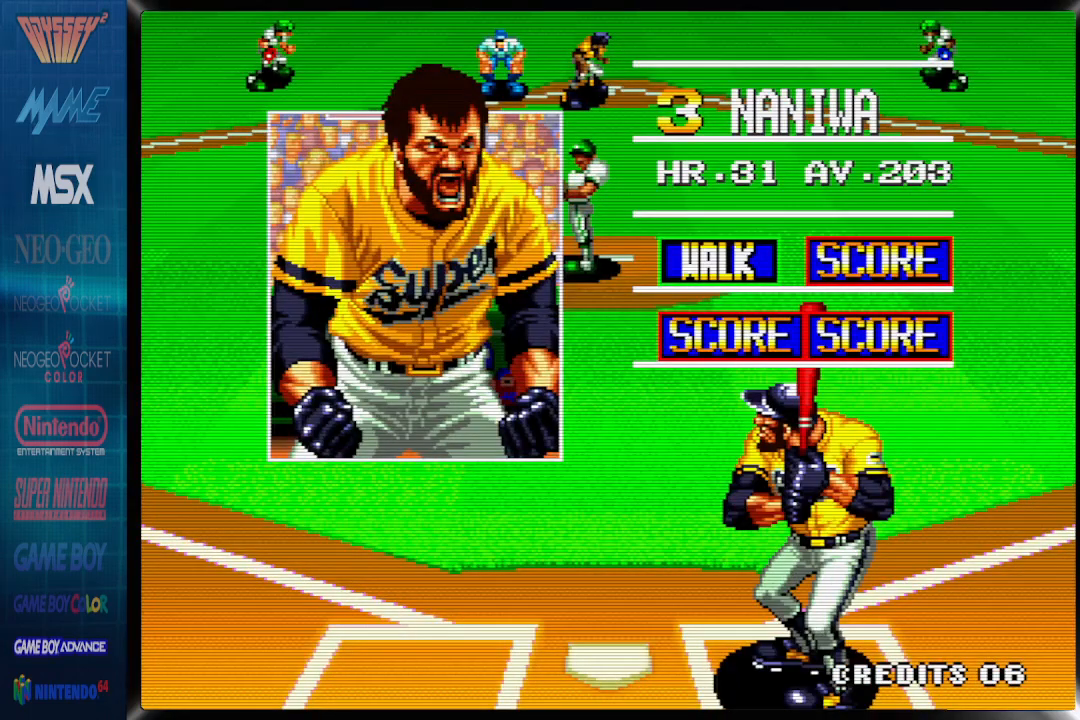
Gameplay with a controller (PlayStation layout); each line is a JSON object with the inputs held at the frame after it. "events" lists button and stick changes between this image and that frame as [ms after this image, input, new state], when the widget could be followed in between. Not read: left_stick right_stick.
{"buttons": ["TRIANGLE"], "events": [[333, "TRIANGLE", "down"]]}
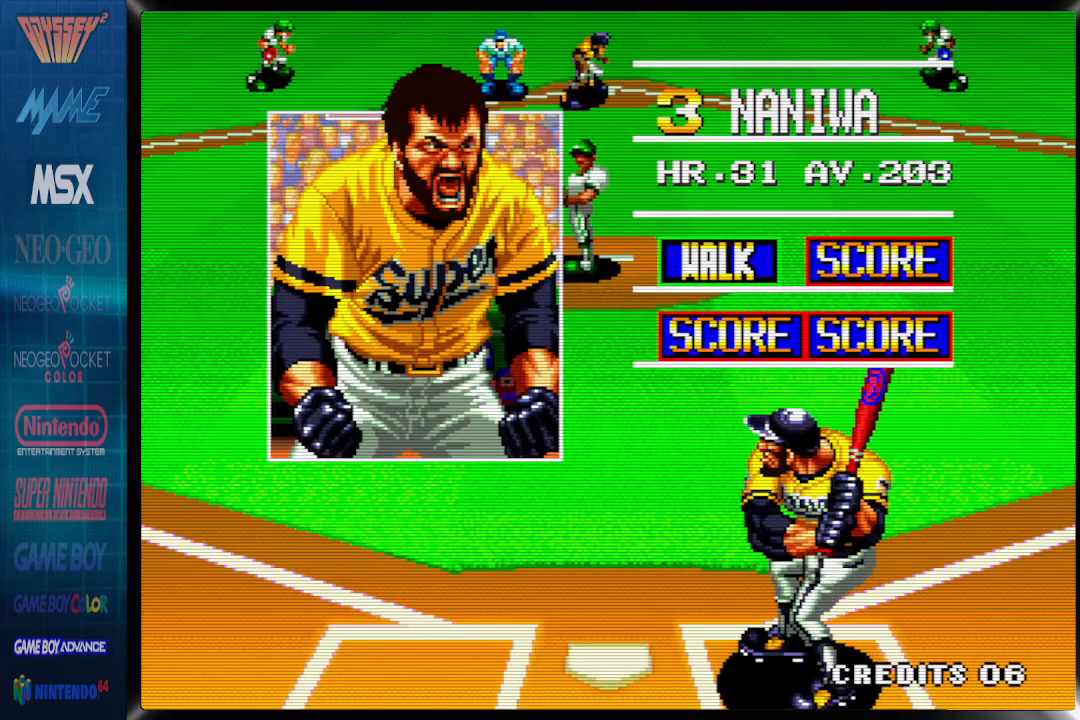
{"buttons": [], "events": [[33, "TRIANGLE", "up"]]}
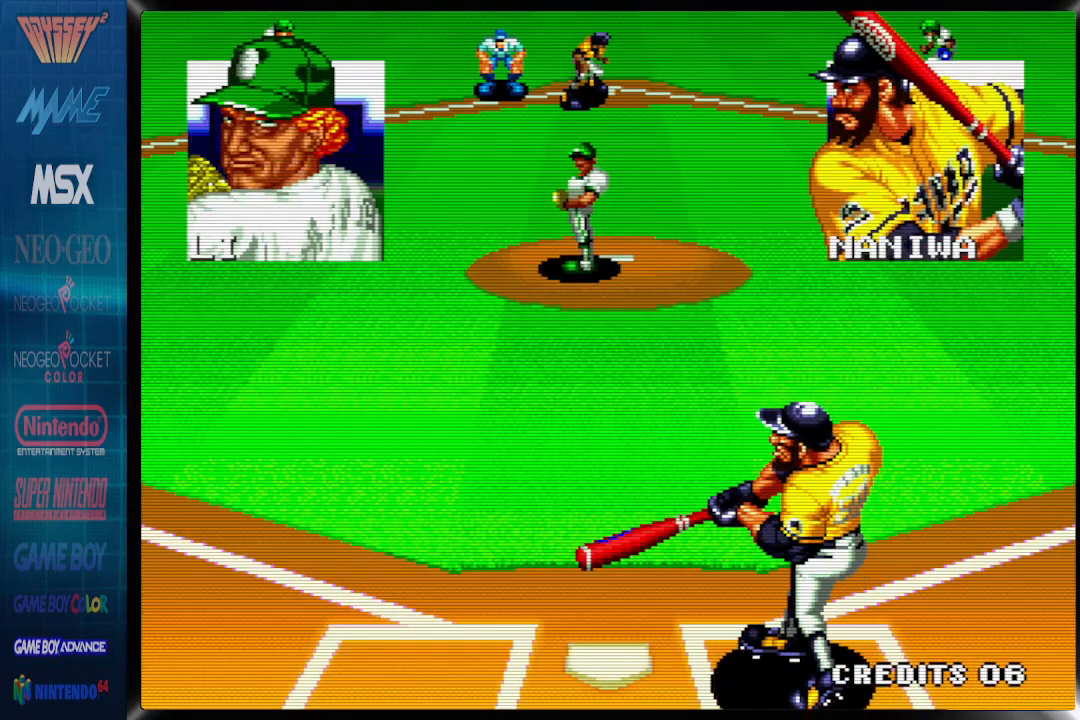
{"buttons": ["TRIANGLE"], "events": [[367, "TRIANGLE", "down"]]}
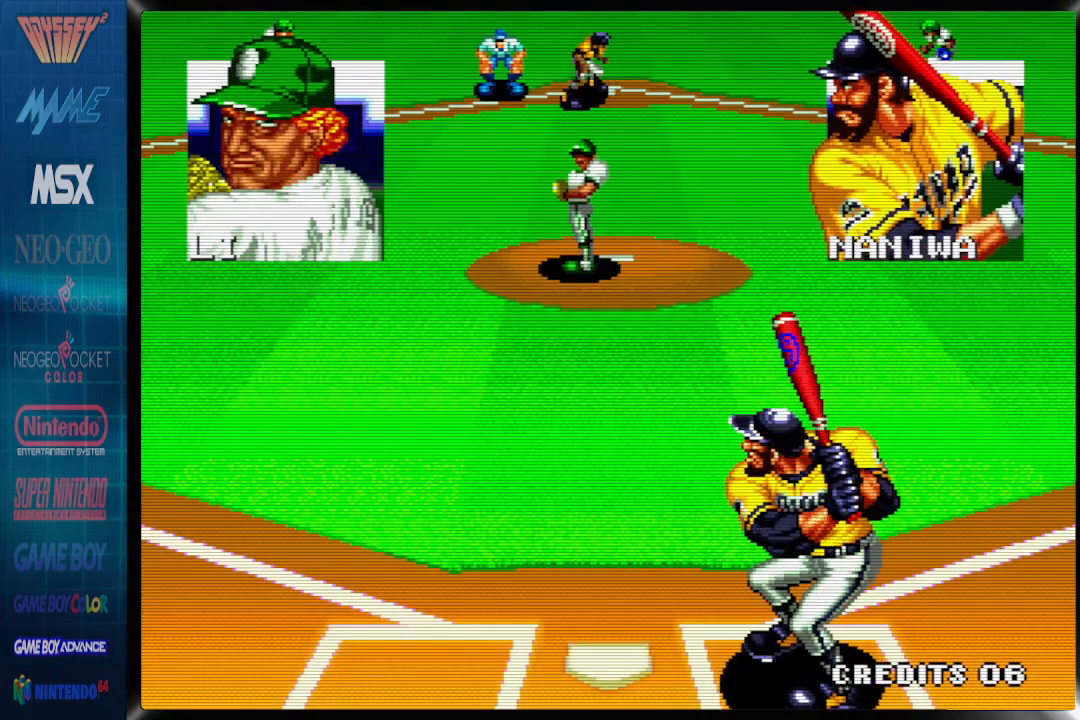
{"buttons": [], "events": [[50, "TRIANGLE", "up"]]}
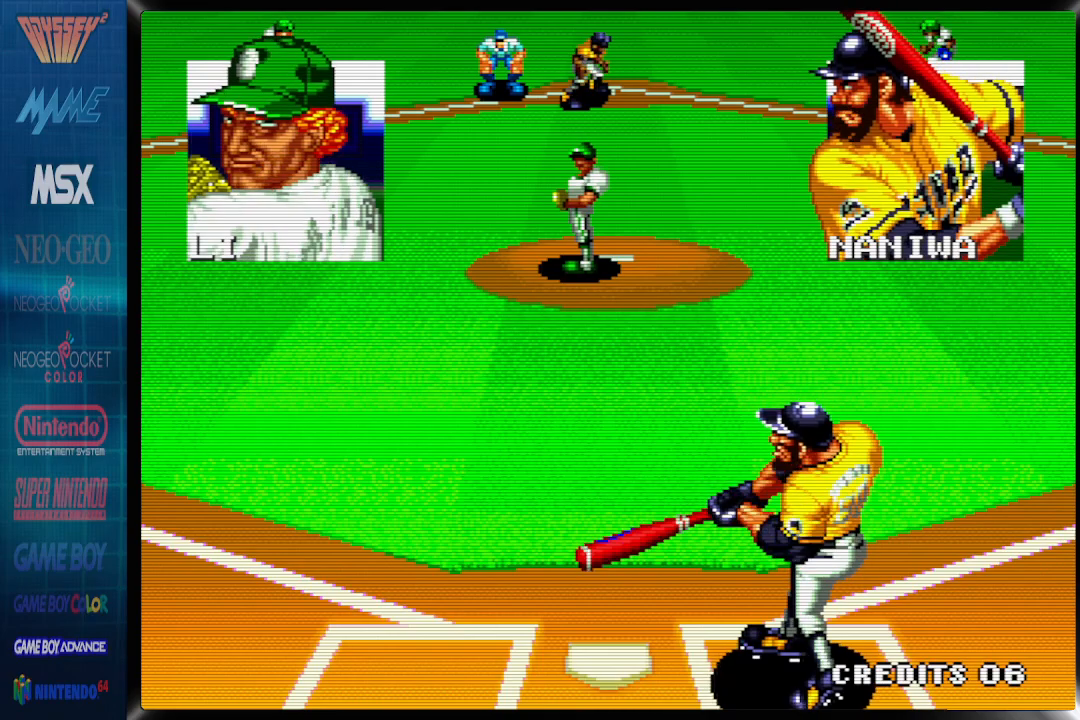
{"buttons": [], "events": [[217, "TRIANGLE", "down"], [383, "TRIANGLE", "up"]]}
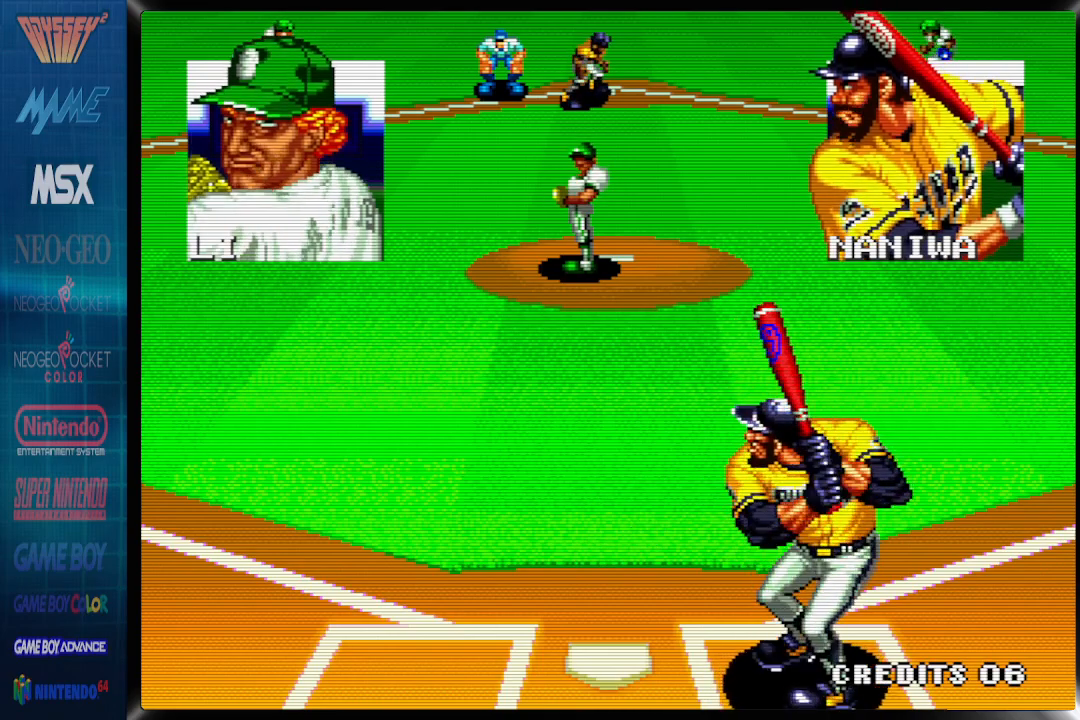
{"buttons": [], "events": [[100, "TRIANGLE", "down"], [250, "TRIANGLE", "up"]]}
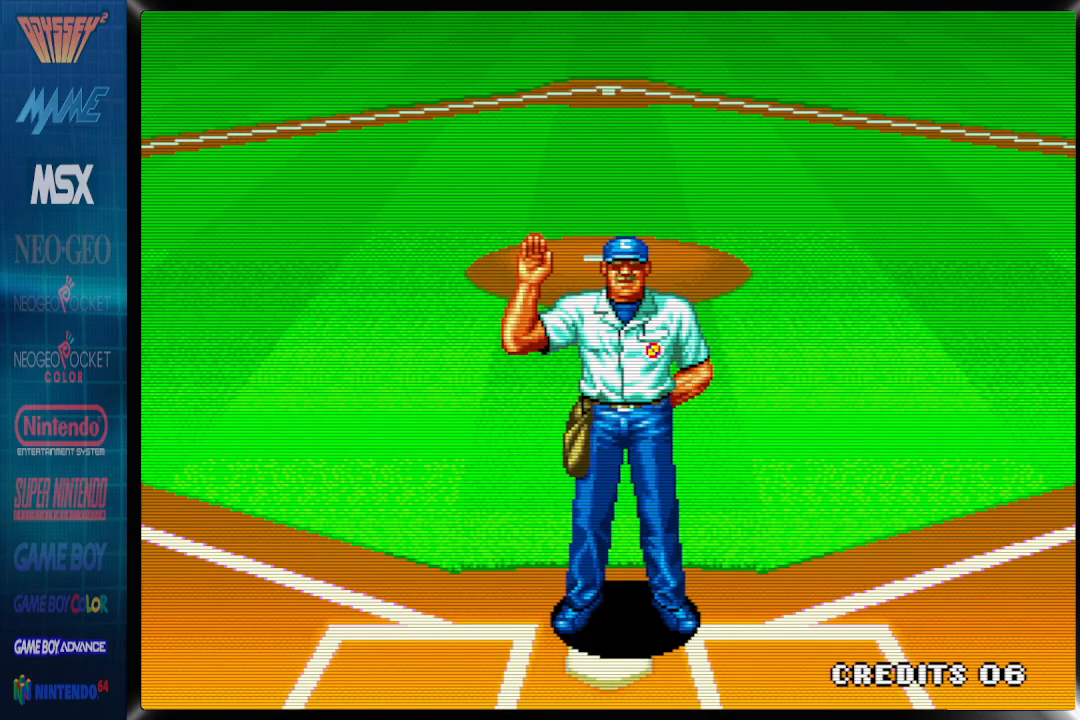
{"buttons": [], "events": []}
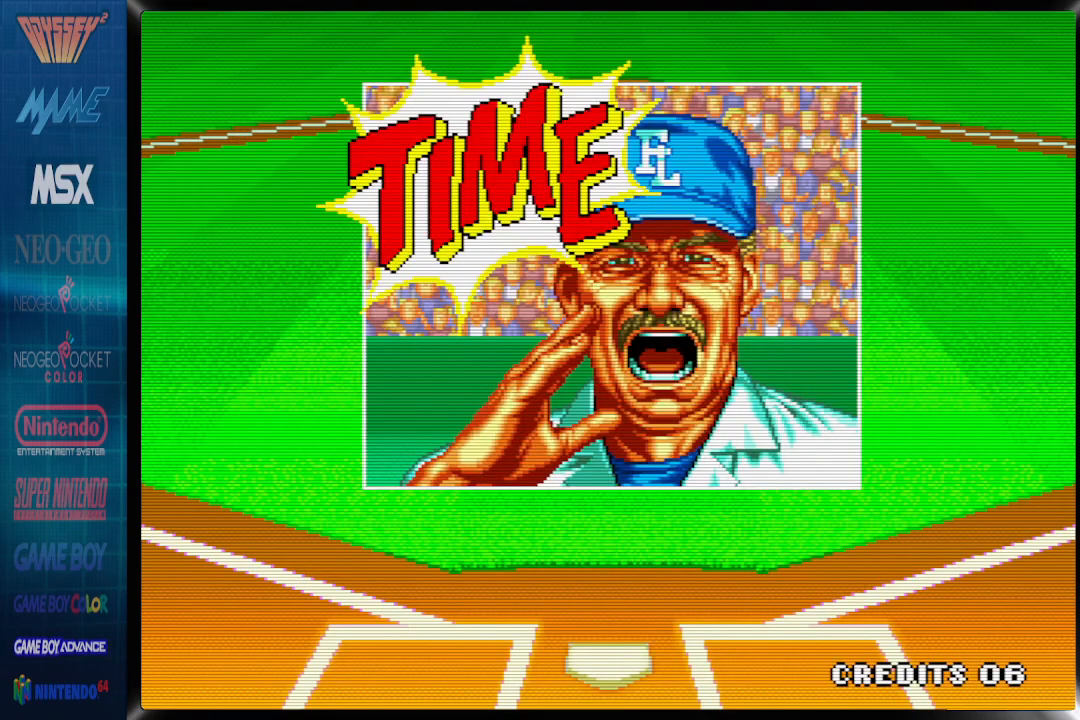
{"buttons": [], "events": []}
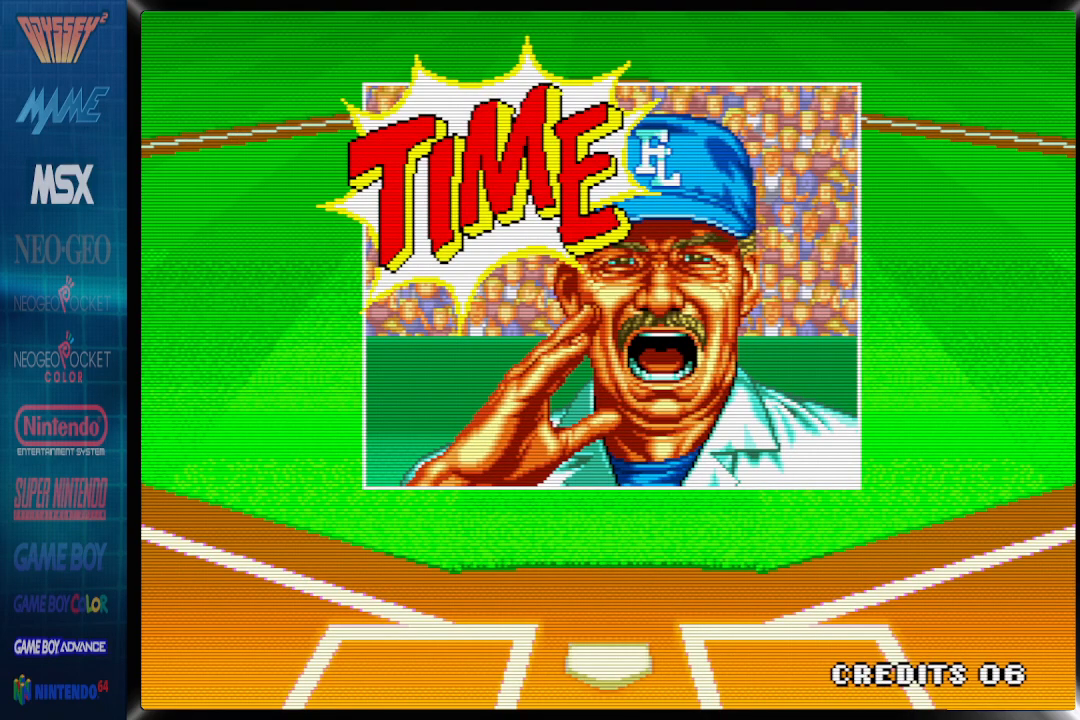
{"buttons": ["DPAD_DOWN"], "events": [[500, "DPAD_DOWN", "down"]]}
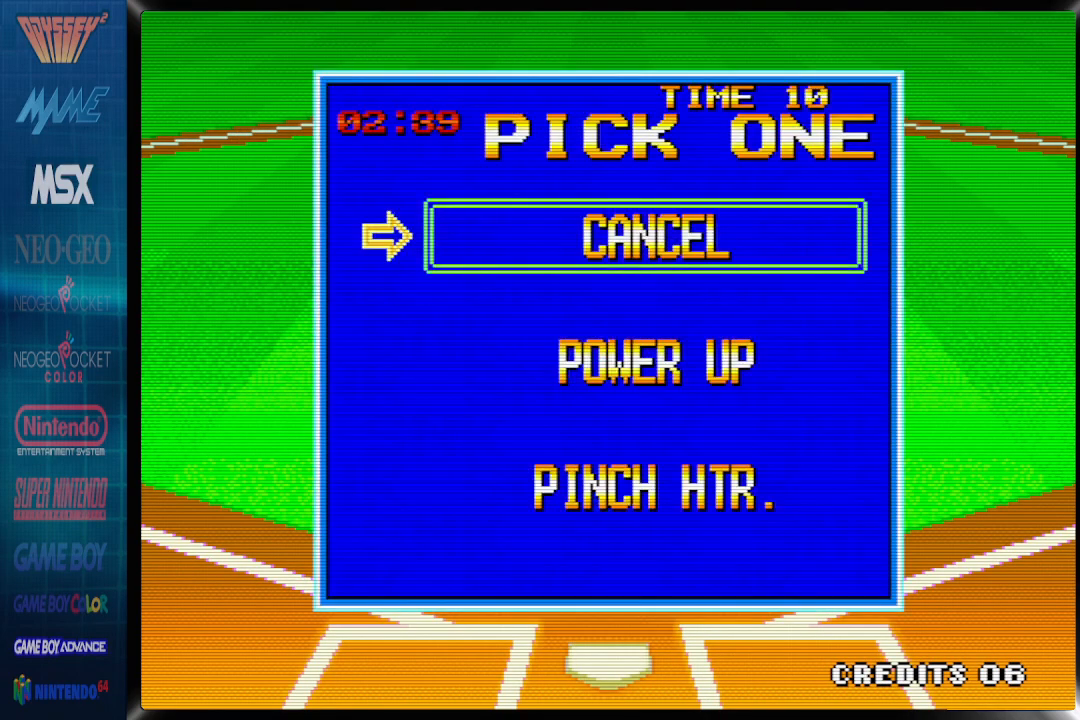
{"buttons": [], "events": [[117, "DPAD_DOWN", "up"], [200, "CROSS", "down"], [367, "CROSS", "up"]]}
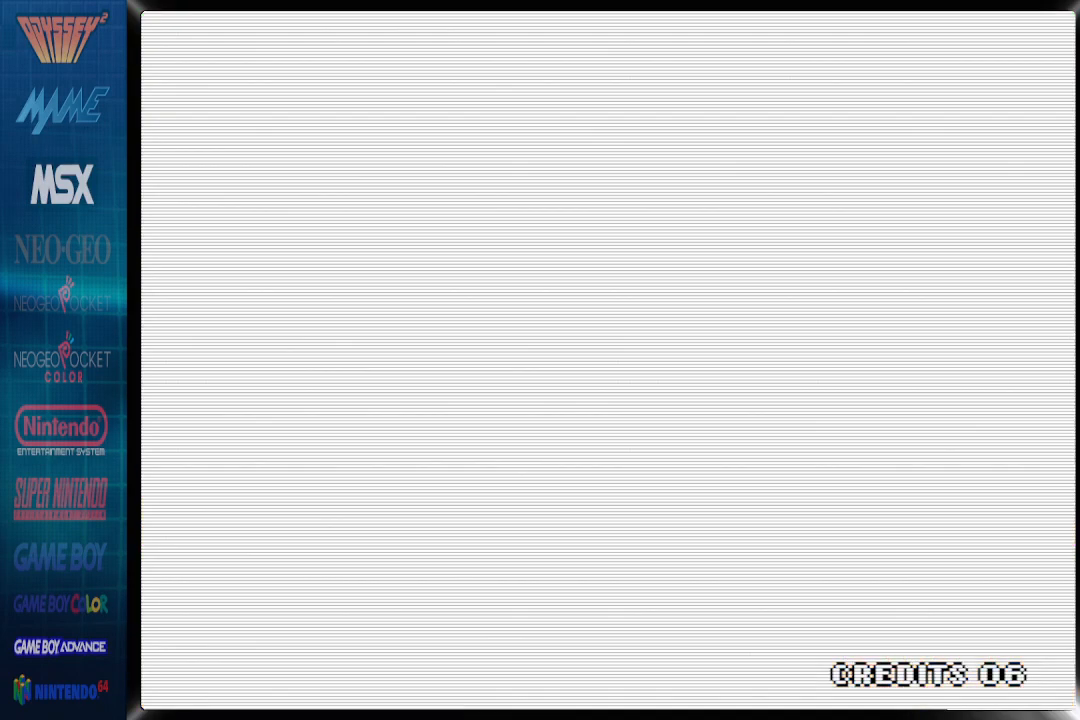
{"buttons": [], "events": []}
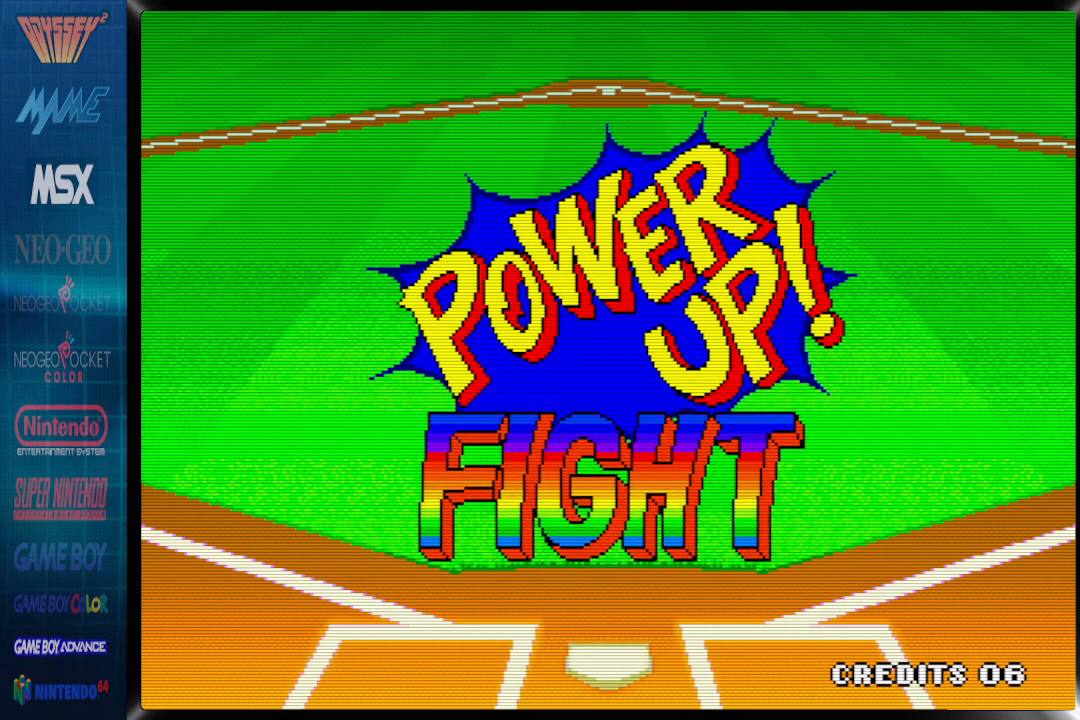
{"buttons": [], "events": []}
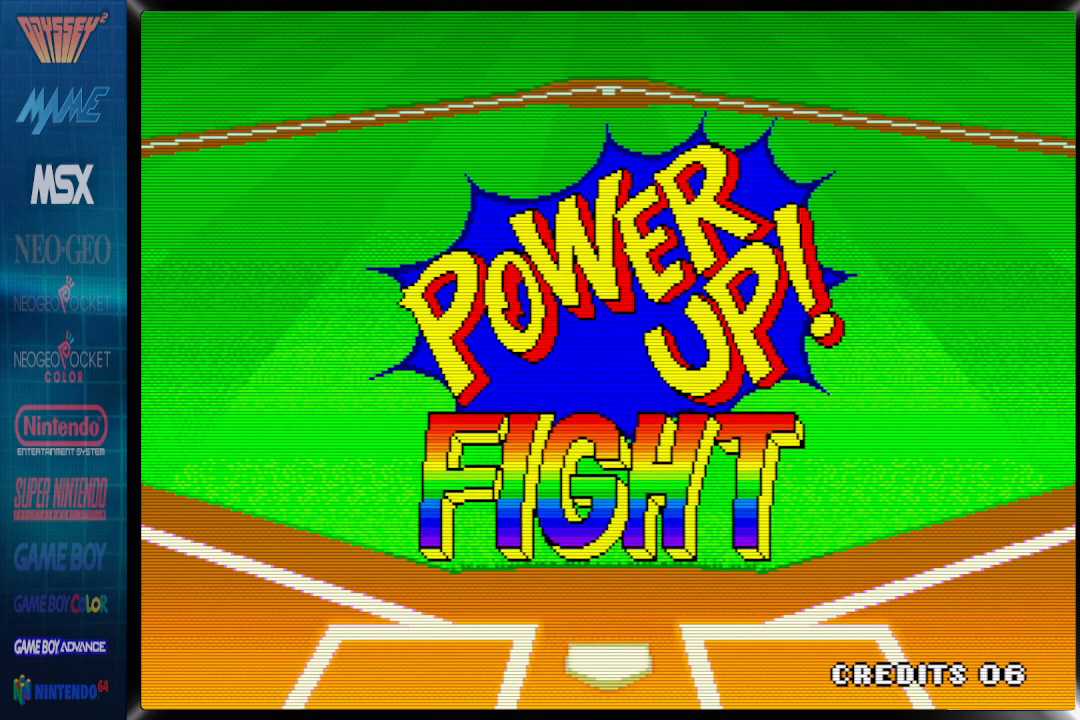
{"buttons": [], "events": []}
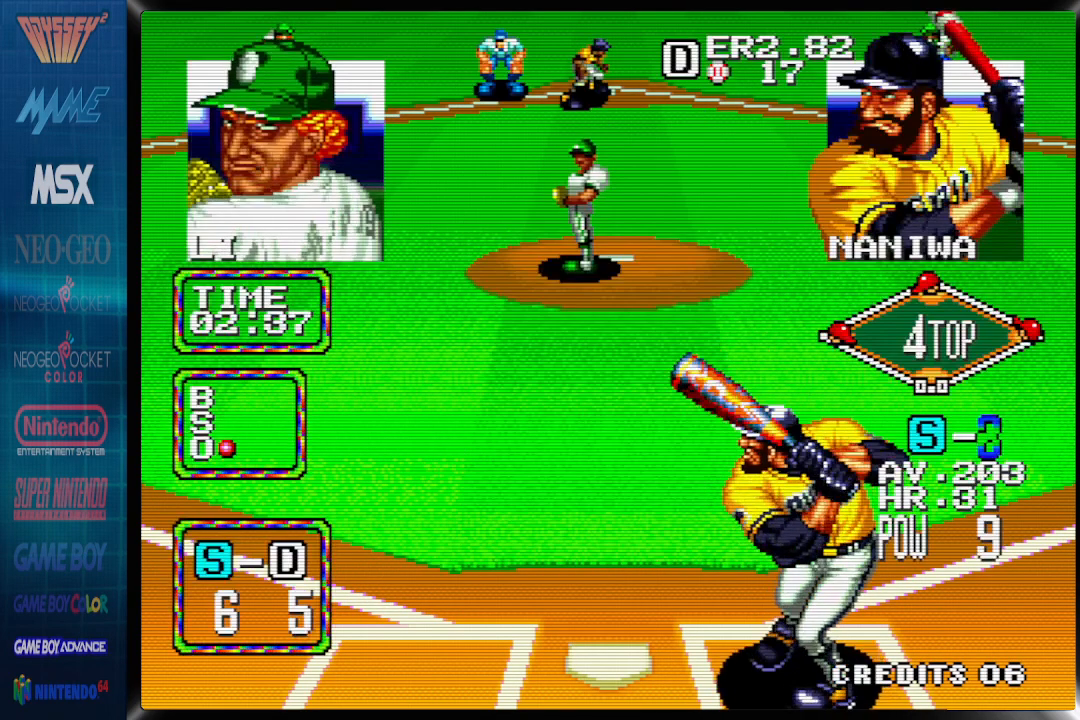
{"buttons": ["DPAD_RIGHT"], "events": [[217, "DPAD_RIGHT", "down"]]}
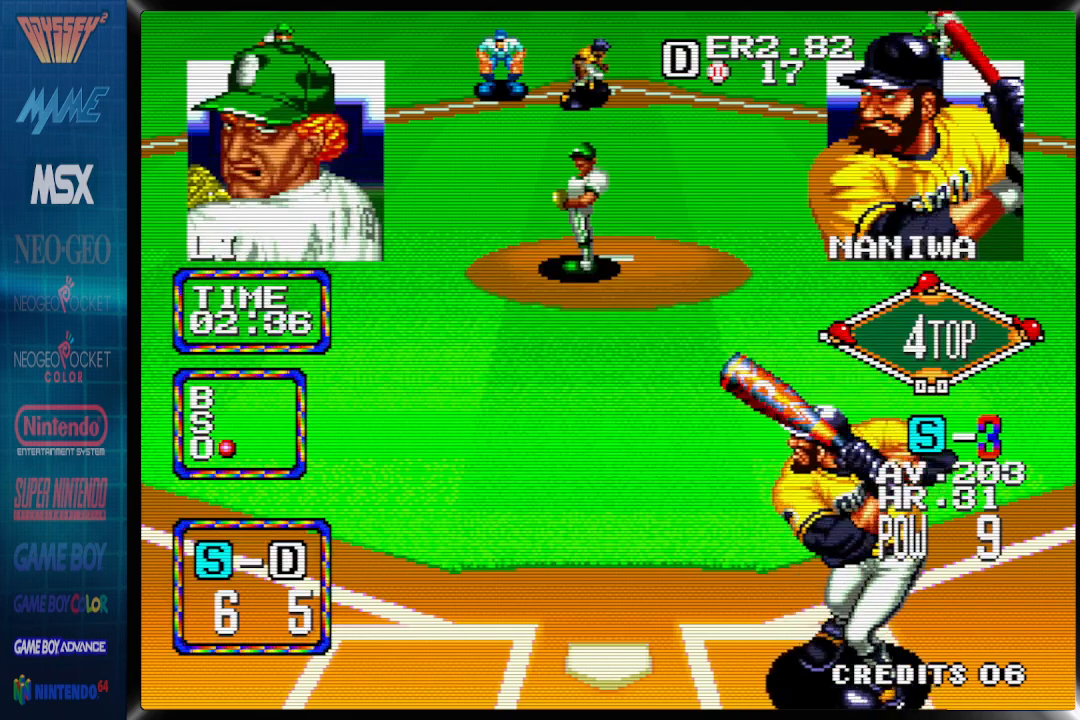
{"buttons": [], "events": [[33, "DPAD_LEFT", "down"], [33, "DPAD_RIGHT", "up"], [133, "DPAD_LEFT", "up"]]}
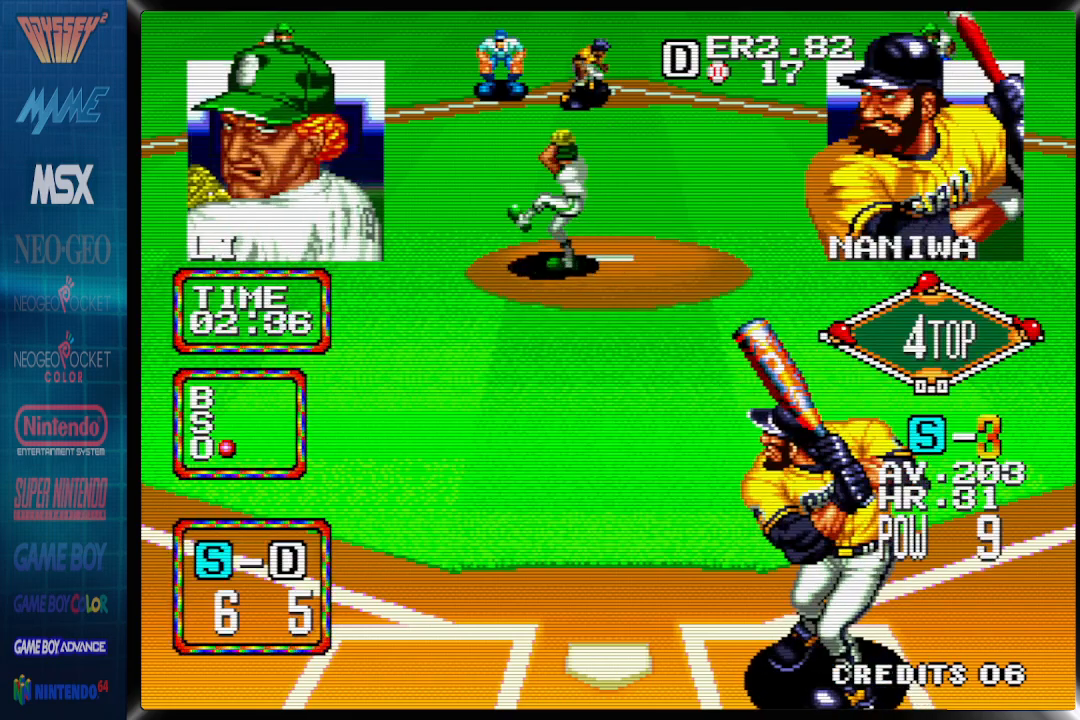
{"buttons": [], "events": []}
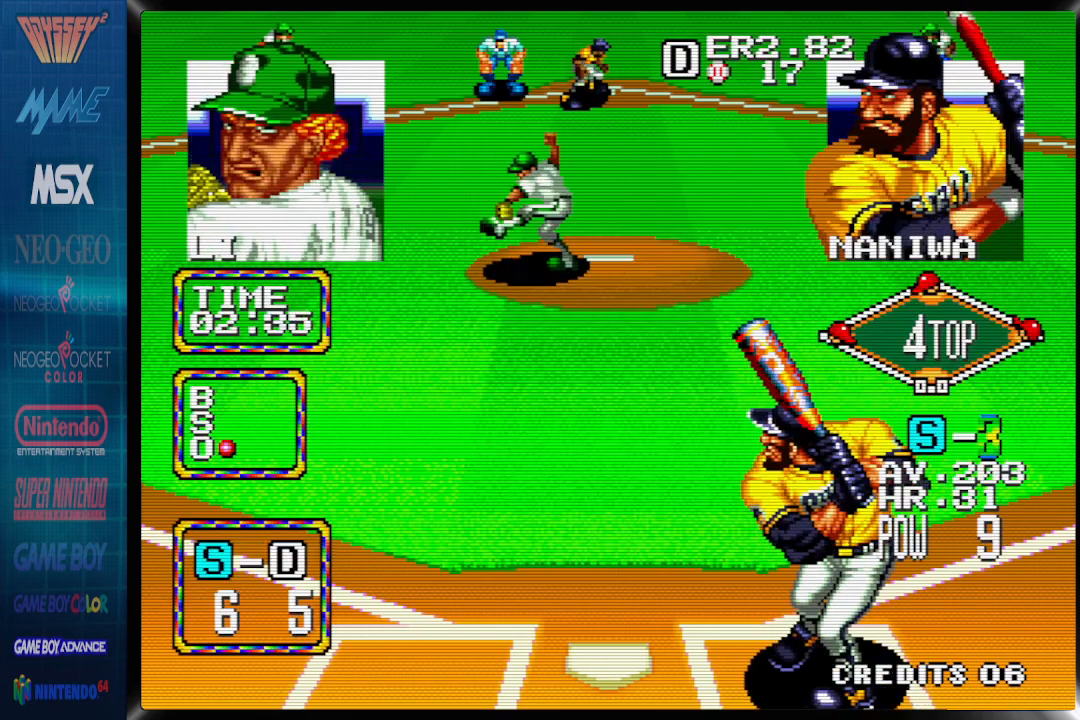
{"buttons": [], "events": []}
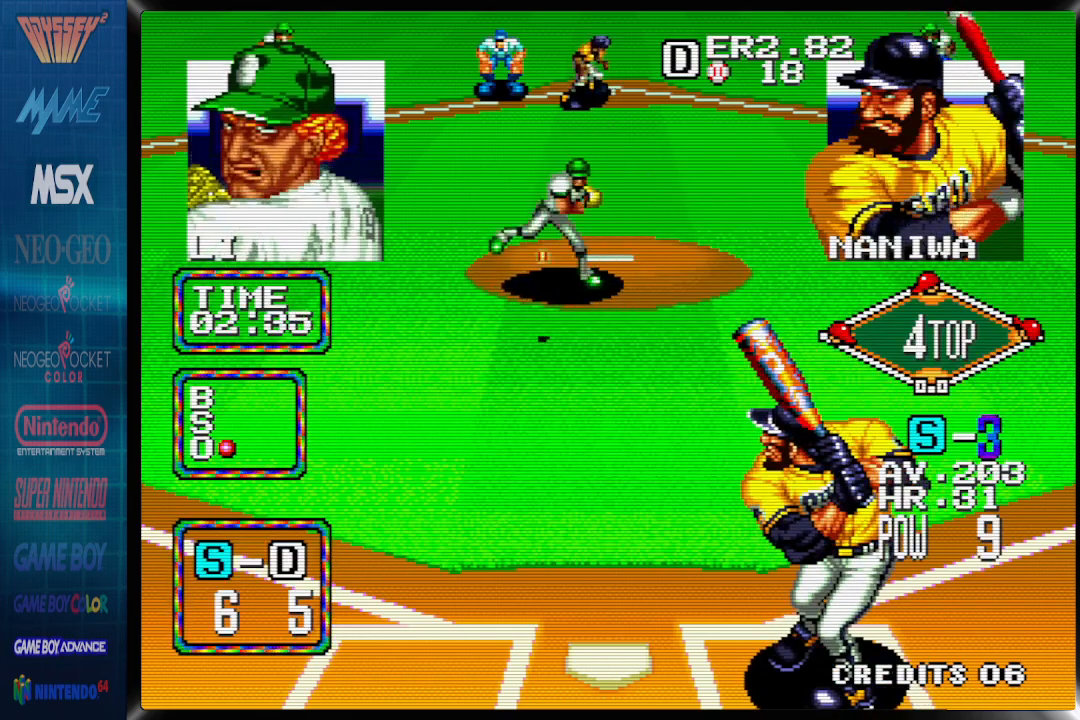
{"buttons": ["DPAD_LEFT"], "events": [[183, "DPAD_LEFT", "down"]]}
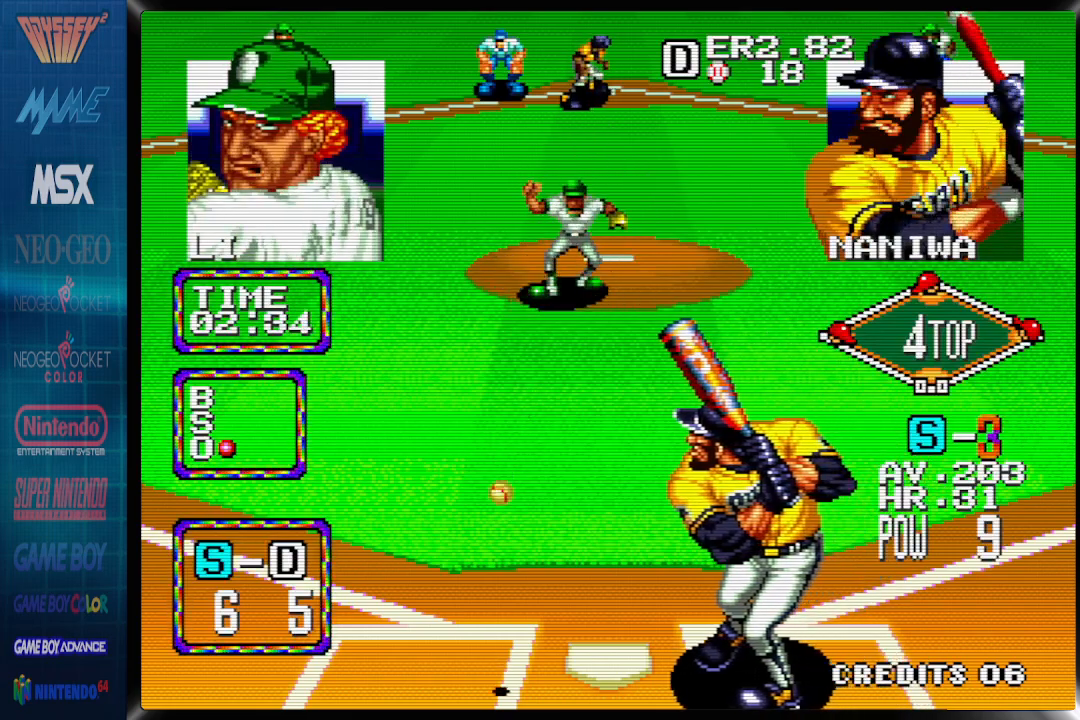
{"buttons": ["DPAD_RIGHT"], "events": [[83, "DPAD_LEFT", "up"], [167, "DPAD_RIGHT", "down"]]}